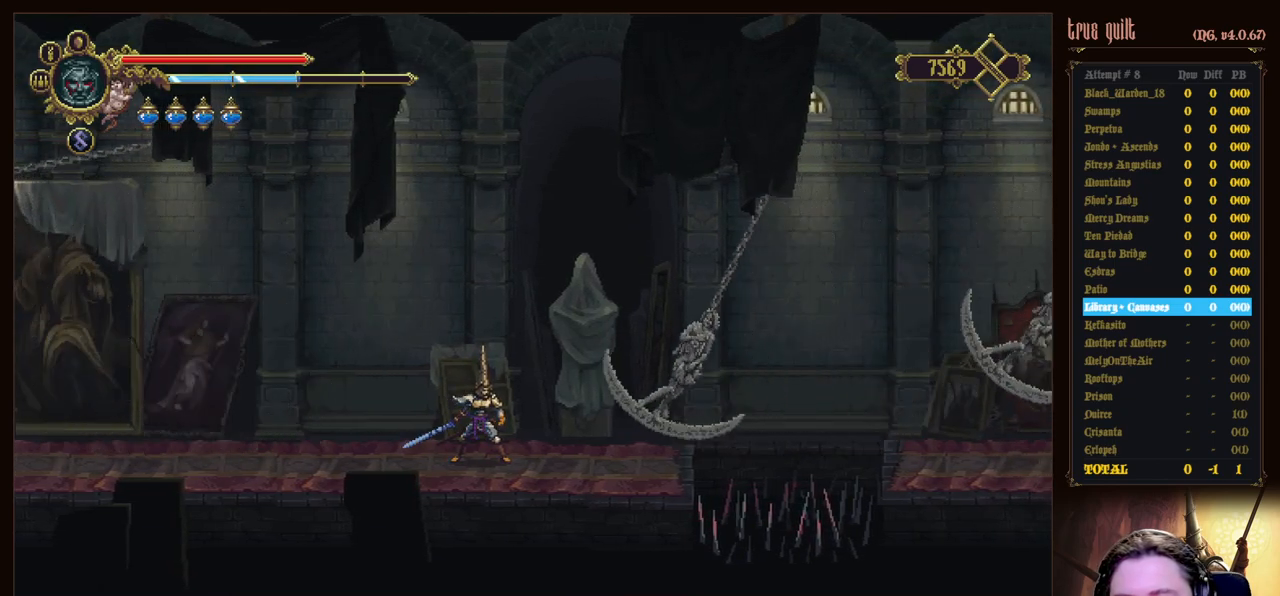
Gameplay with keyboard; each line is a JSON object with the keys held at the frame after it. "events" lists presses ("down") and releases ("up") of "attack", "dodge", "down", "escape", "heal", "interact", "jump", "left", "parry", "prayer", "ranged", "right" and "up" between this image and that frame as [ms after this image, input, new state], when the widget could be followed in between. No other keys are recorded. Mouse input is not recorded. Key names are as the overlay labels them; some are game actions (e.g. jump) rather than physical keys.
{"keys": ["right"], "events": [[383, "right", "down"]]}
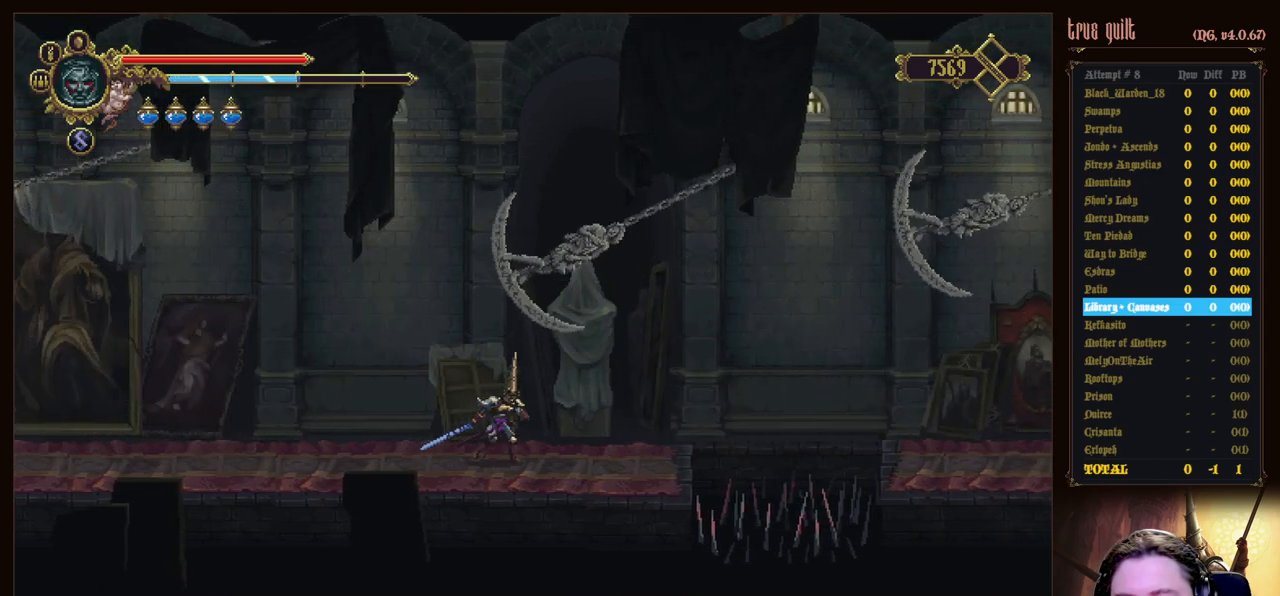
{"keys": ["right"], "events": []}
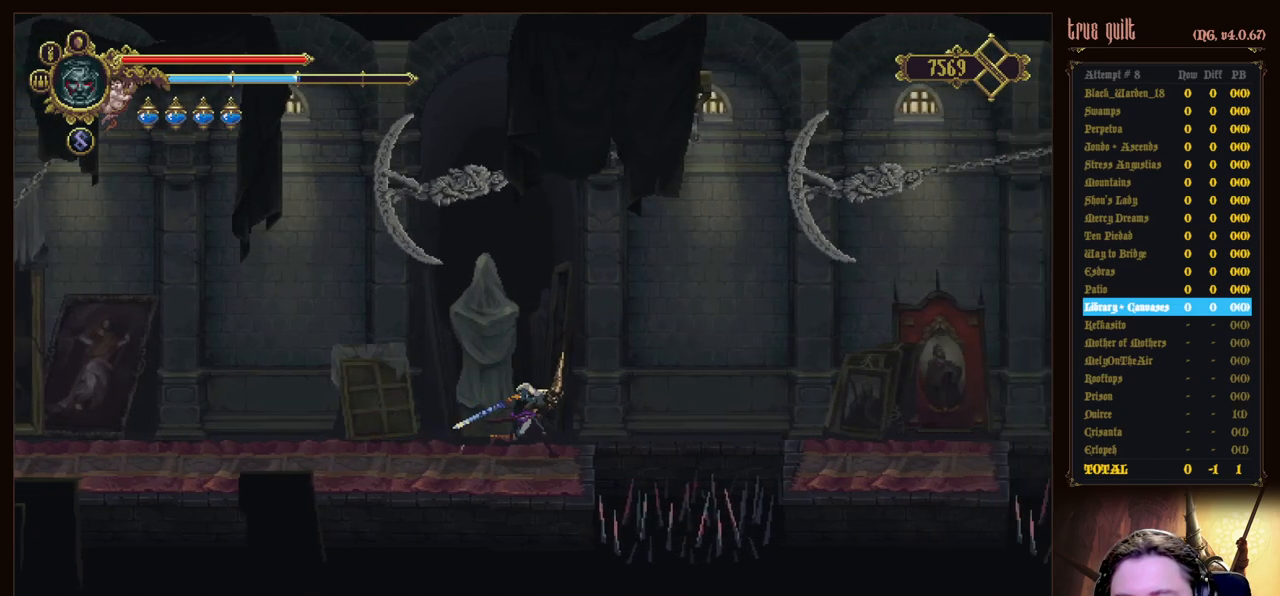
{"keys": ["jump", "right"], "events": [[183, "jump", "down"]]}
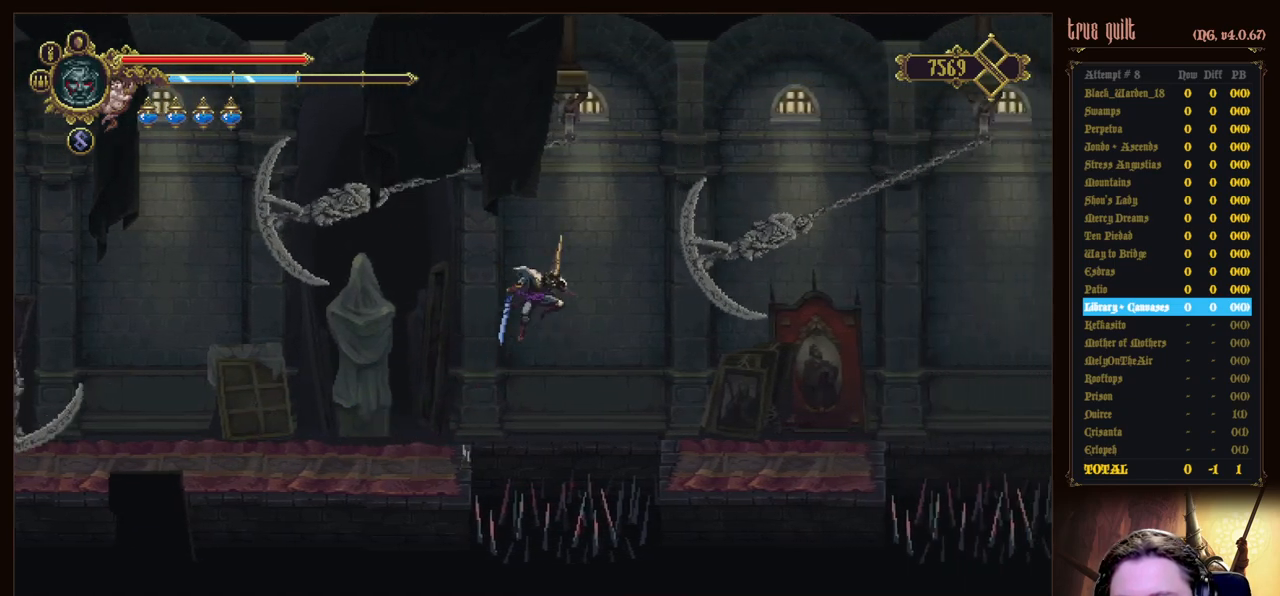
{"keys": ["right"], "events": [[383, "jump", "up"]]}
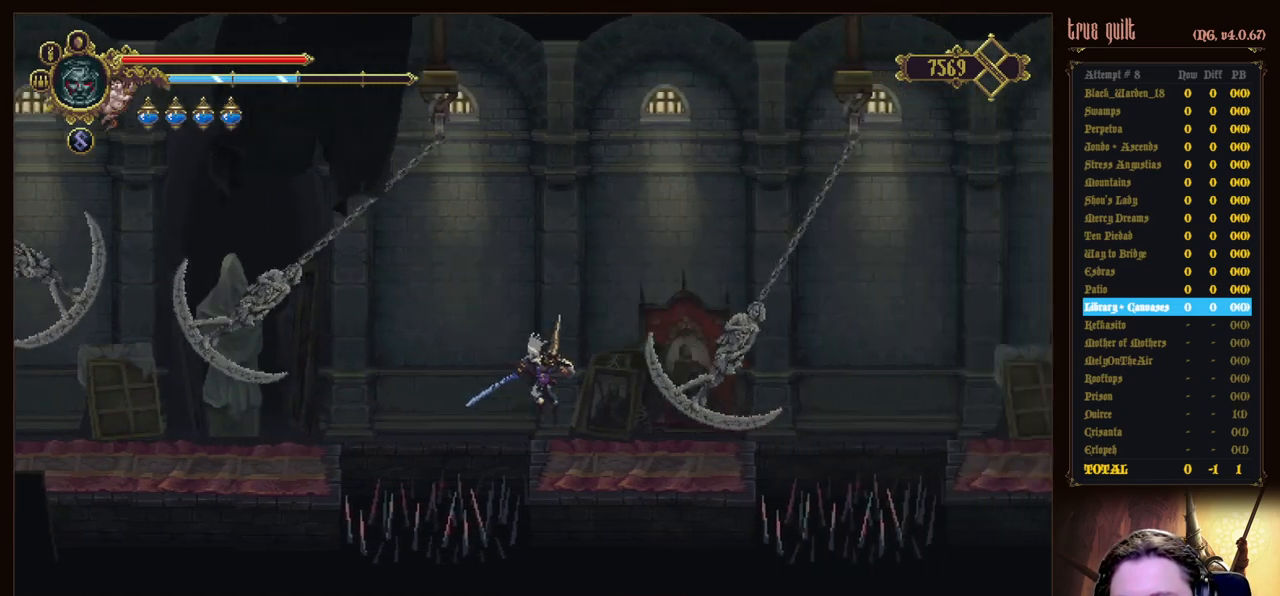
{"keys": ["dodge", "right"], "events": [[400, "dodge", "down"]]}
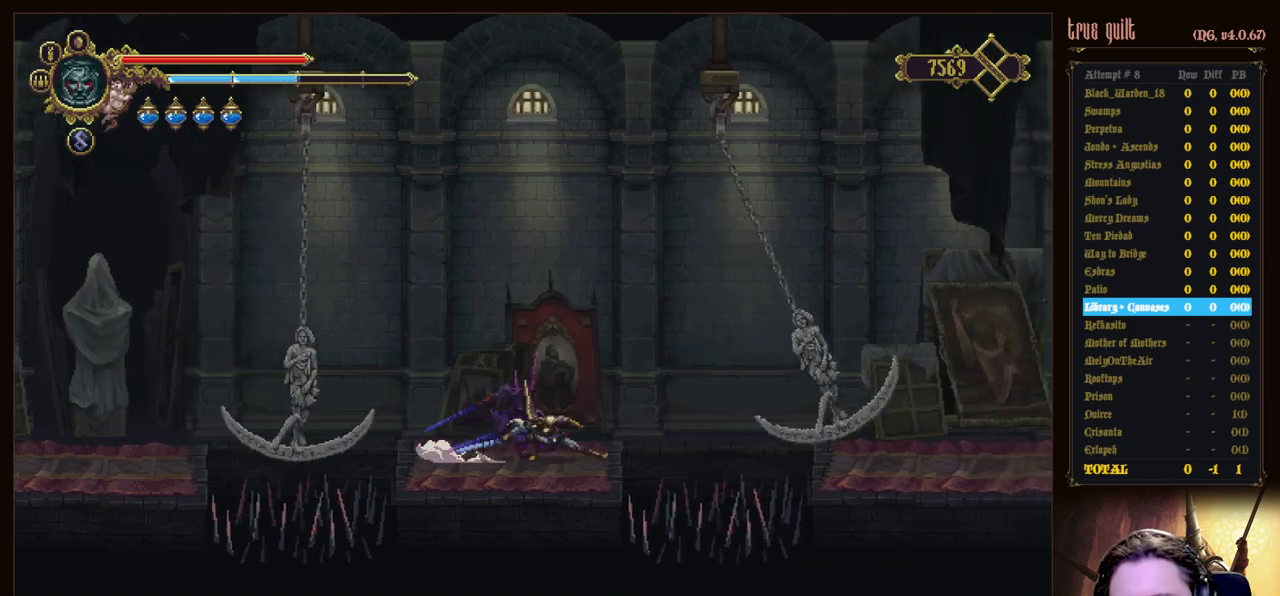
{"keys": ["jump", "right"], "events": [[83, "jump", "down"], [183, "dodge", "up"]]}
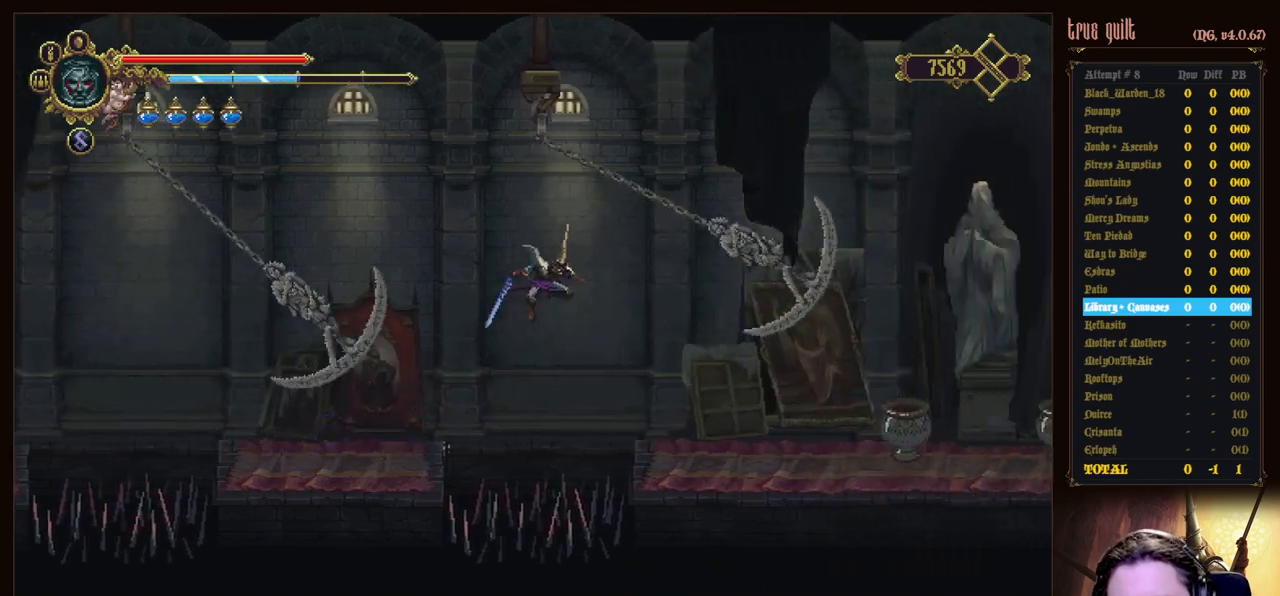
{"keys": ["right"], "events": [[333, "jump", "up"]]}
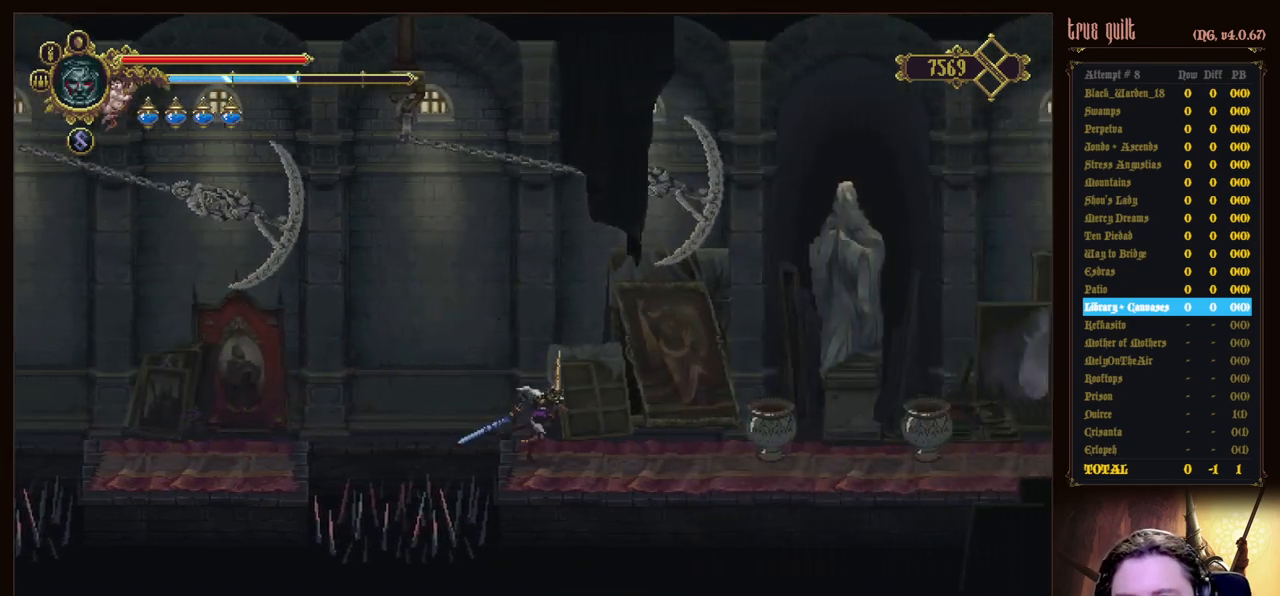
{"keys": ["right"], "events": [[67, "dodge", "down"], [167, "dodge", "up"], [217, "dodge", "down"], [400, "dodge", "up"]]}
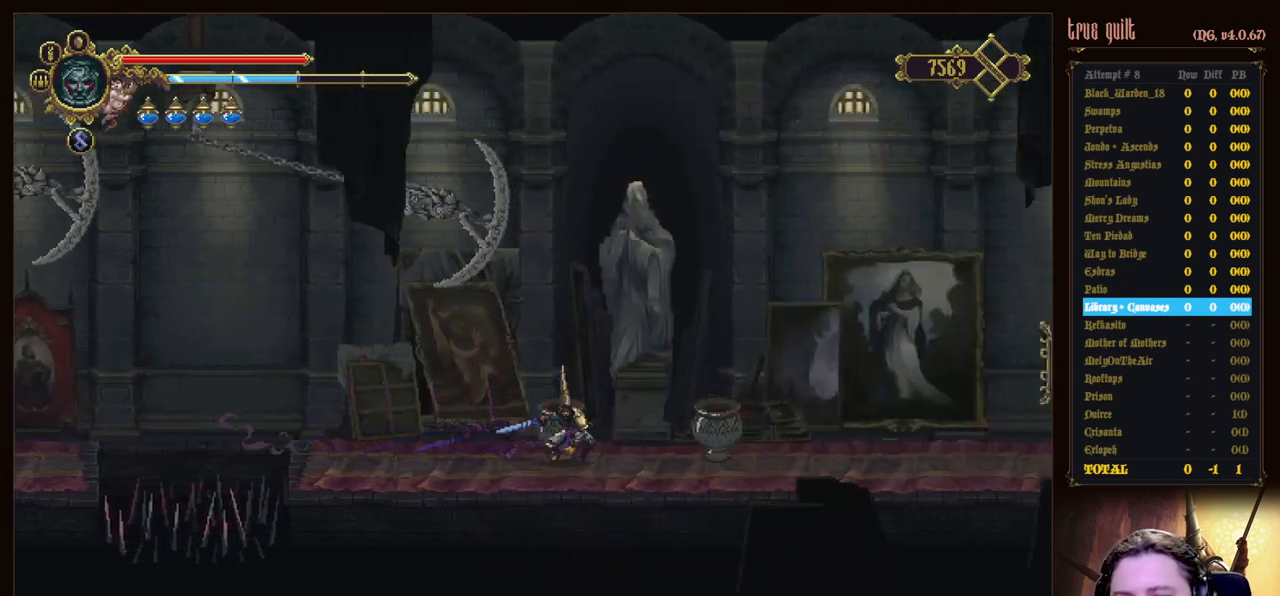
{"keys": ["right"], "events": []}
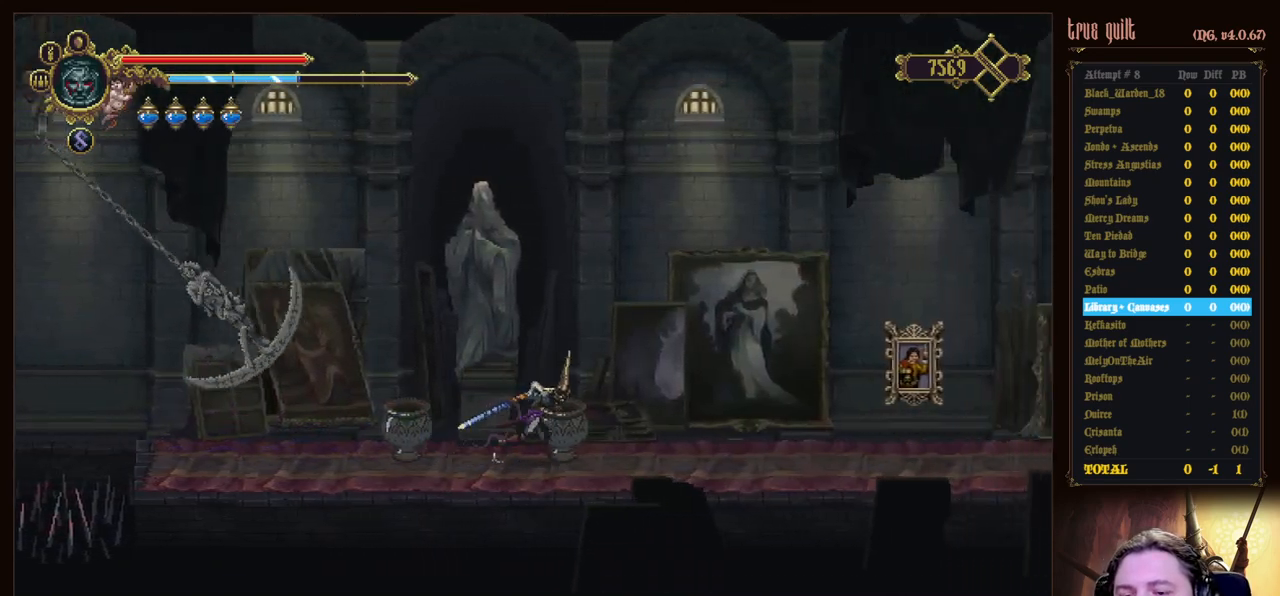
{"keys": ["right"], "events": []}
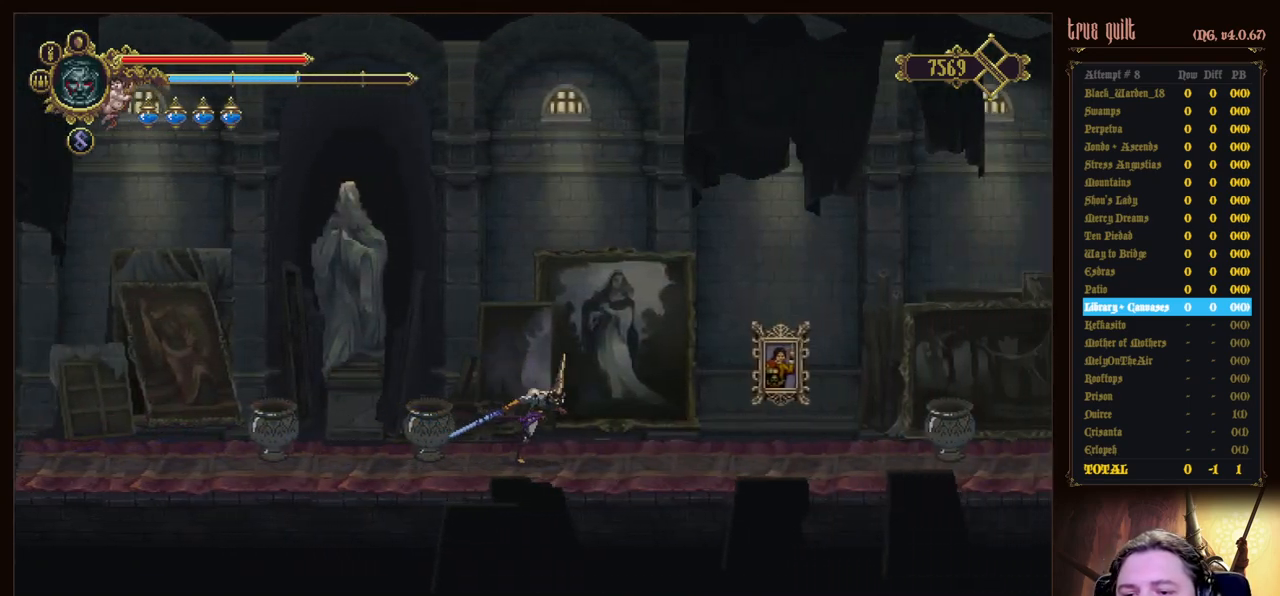
{"keys": [], "events": [[450, "right", "up"]]}
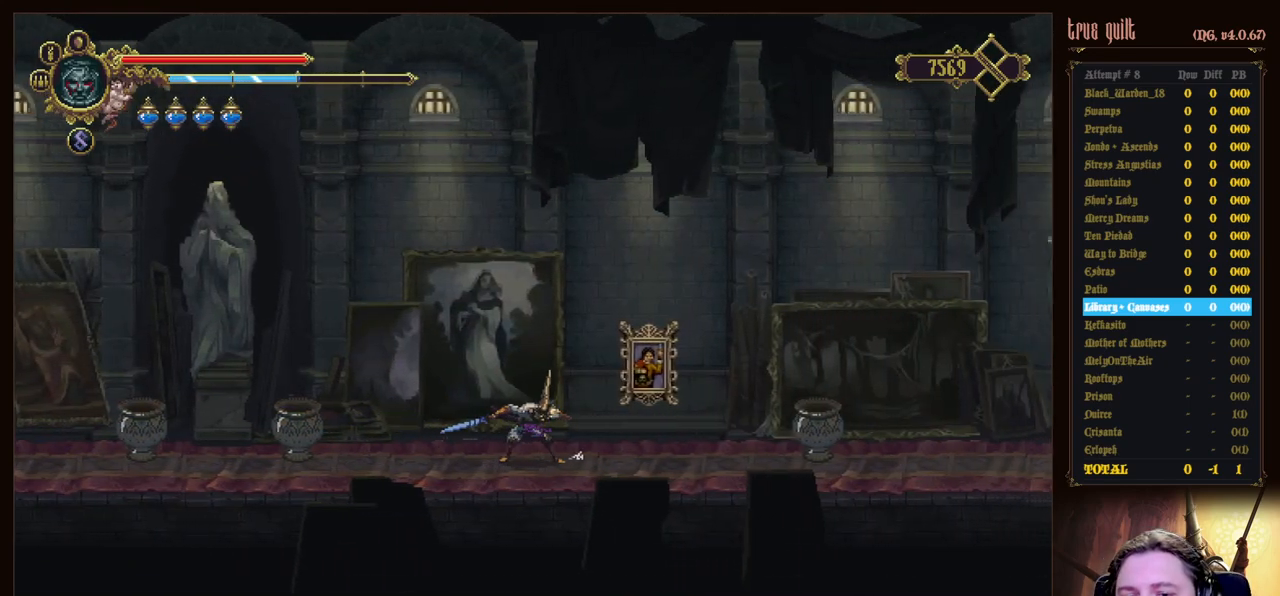
{"keys": [], "events": []}
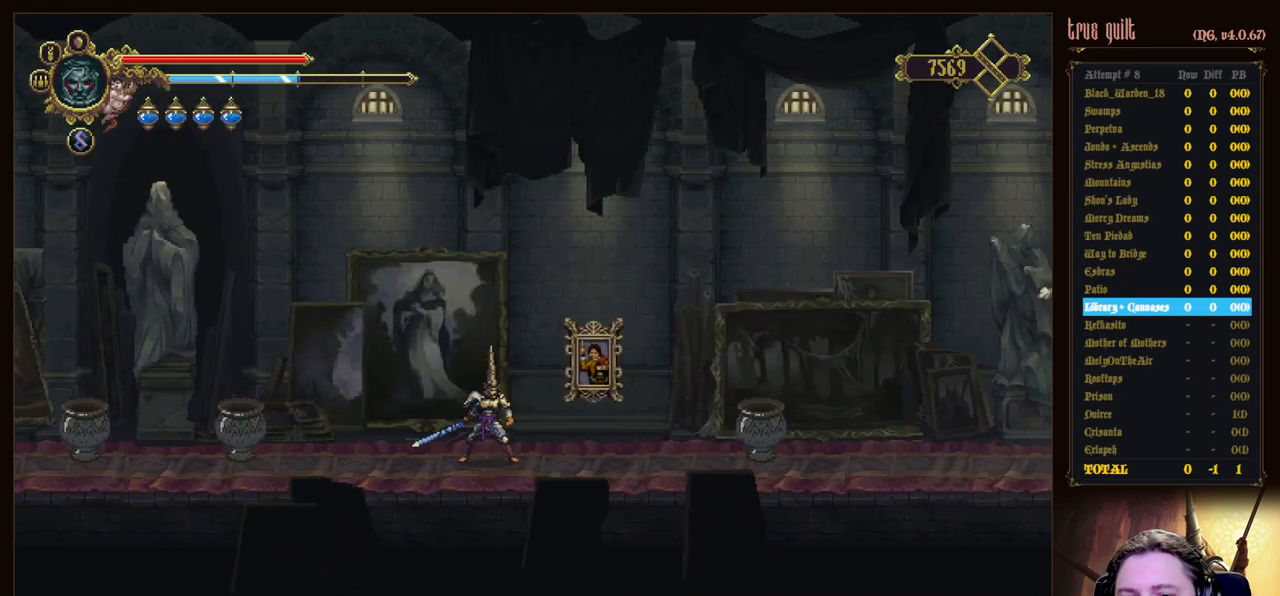
{"keys": ["attack"], "events": [[433, "attack", "down"]]}
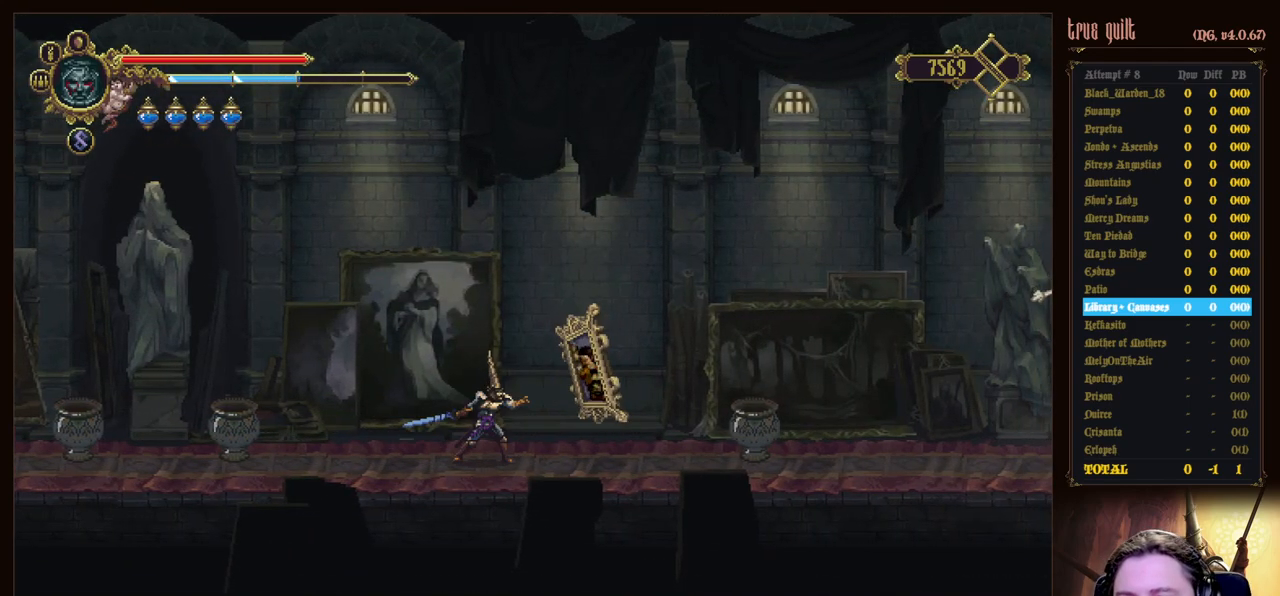
{"keys": ["attack"], "events": [[67, "attack", "up"], [117, "attack", "down"], [250, "attack", "up"], [350, "attack", "down"], [400, "attack", "up"], [483, "attack", "down"]]}
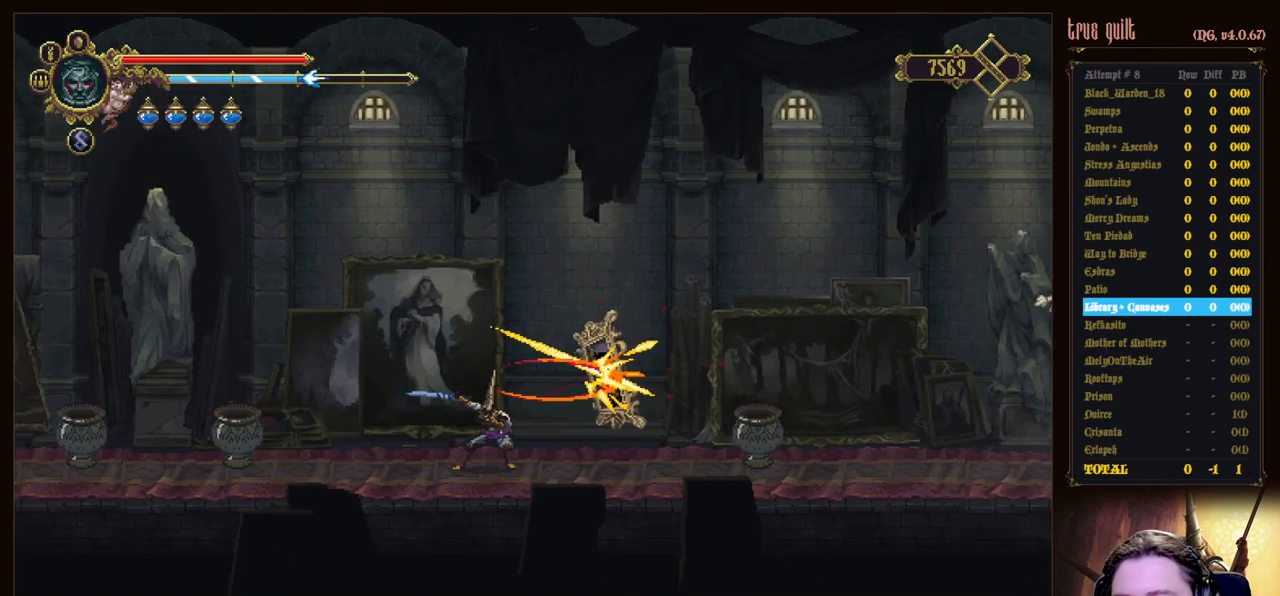
{"keys": [], "events": [[83, "attack", "up"], [183, "attack", "down"], [267, "attack", "up"], [367, "attack", "down"], [500, "attack", "up"]]}
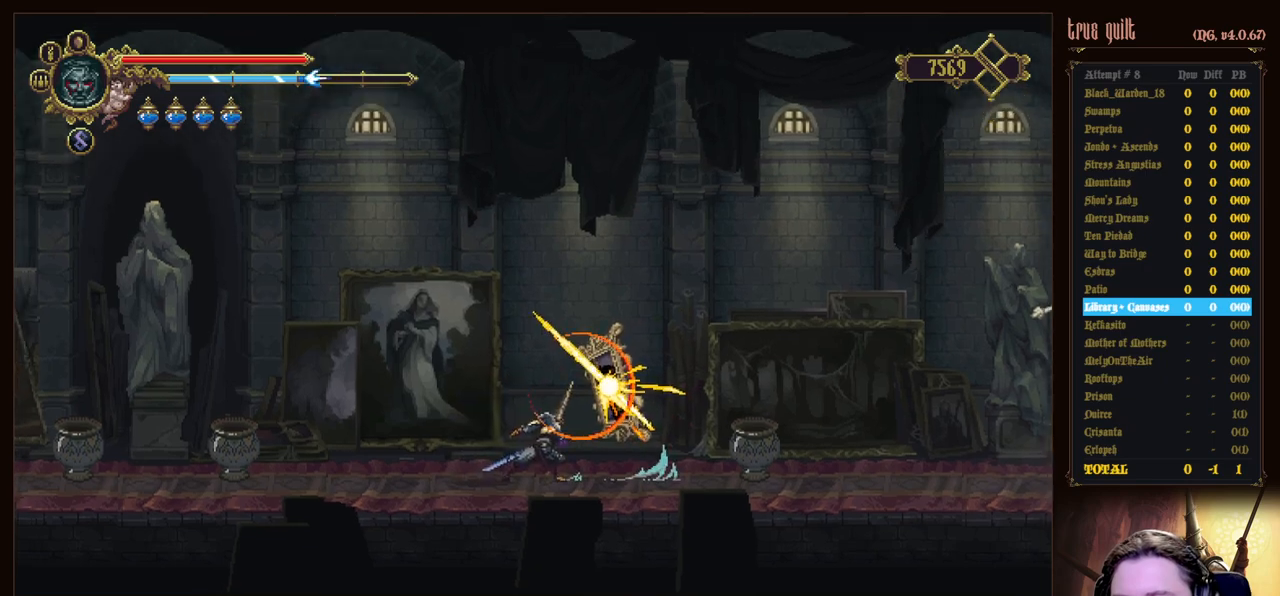
{"keys": ["attack"], "events": [[100, "attack", "down"], [200, "attack", "up"], [283, "attack", "down"], [383, "attack", "up"], [467, "attack", "down"]]}
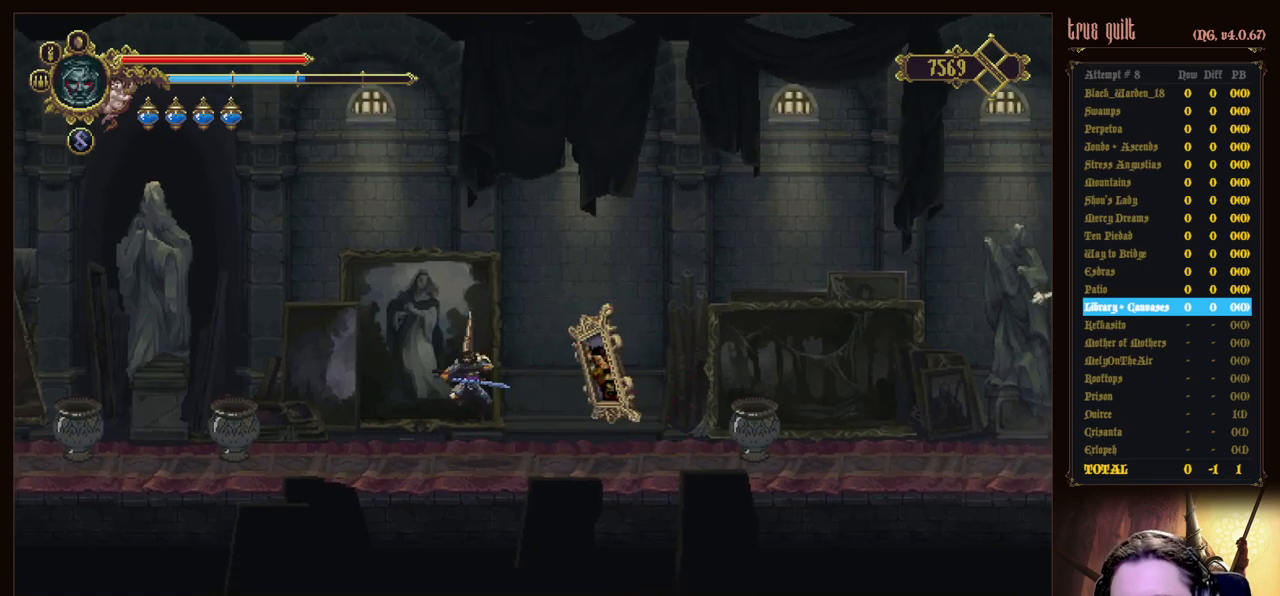
{"keys": [], "events": [[67, "attack", "up"], [167, "attack", "down"], [250, "attack", "up"]]}
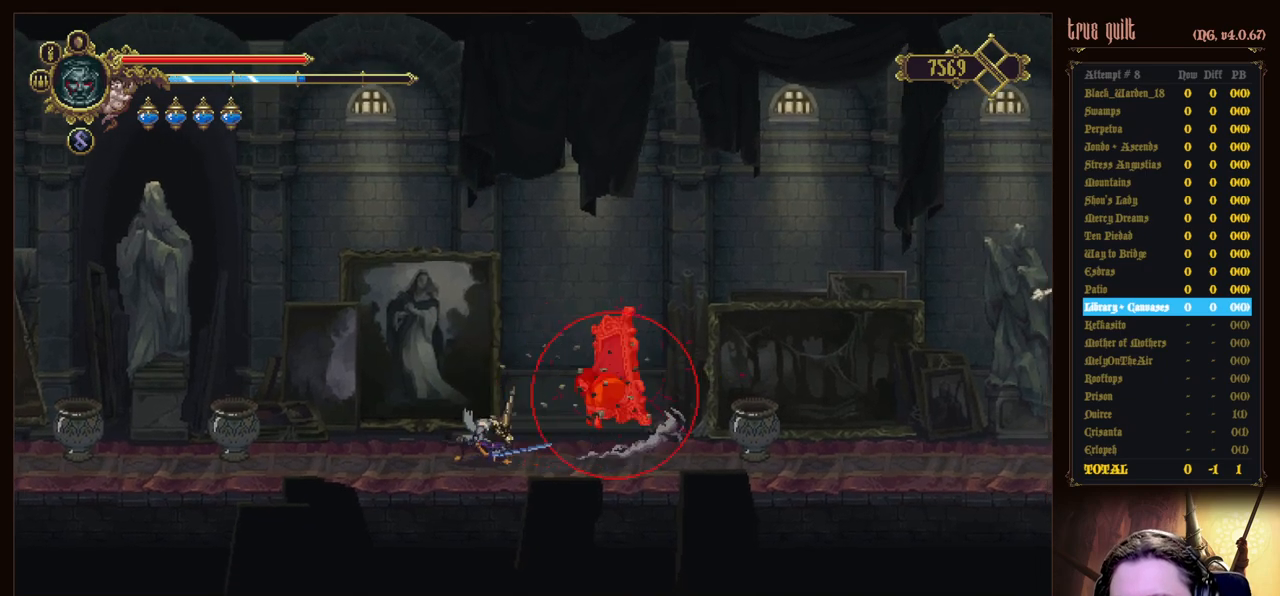
{"keys": ["attack"], "events": [[417, "right", "down"], [500, "attack", "down"], [500, "right", "up"]]}
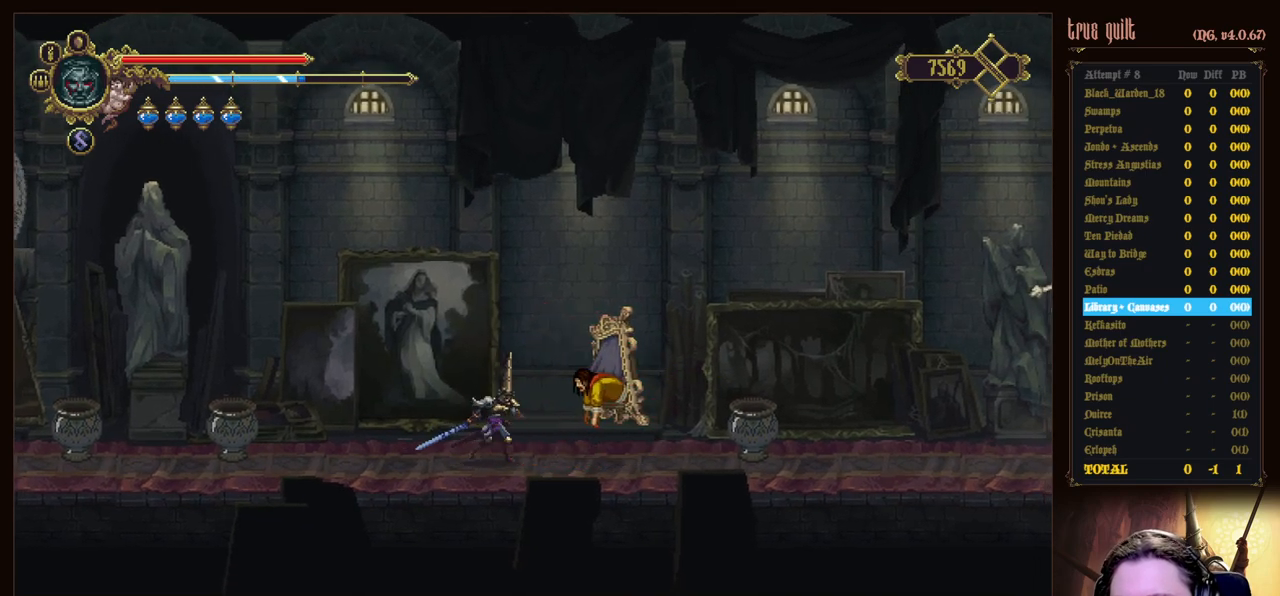
{"keys": [], "events": [[150, "attack", "up"]]}
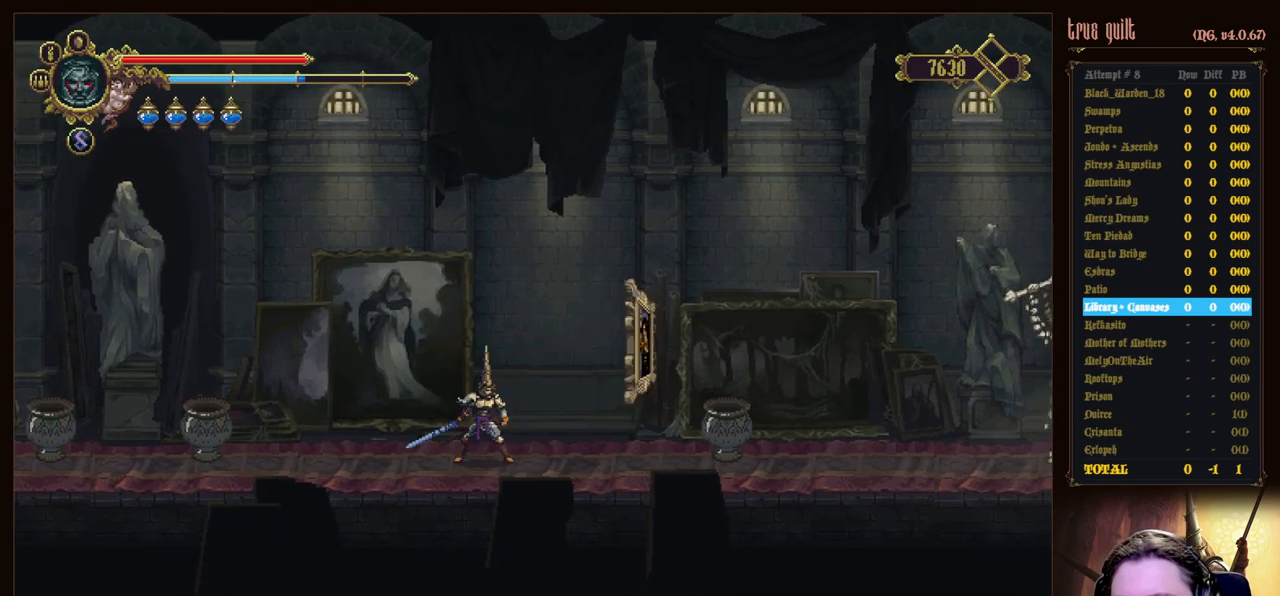
{"keys": ["prayer"], "events": [[167, "right", "down"], [400, "prayer", "down"], [400, "right", "up"]]}
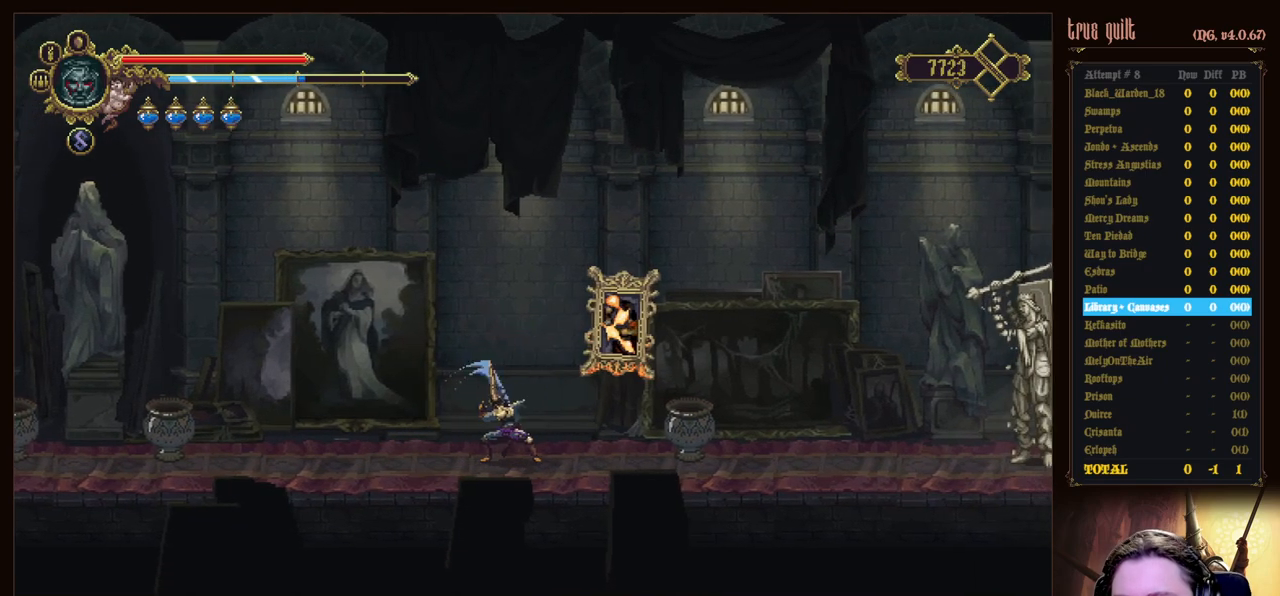
{"keys": [], "events": [[33, "prayer", "up"]]}
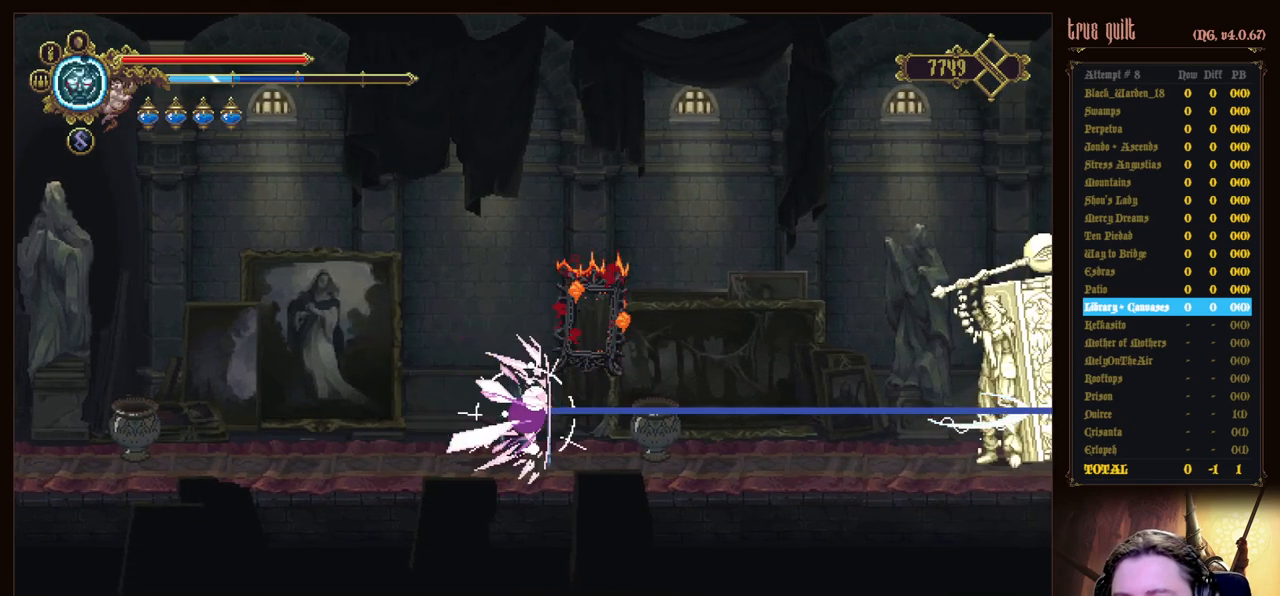
{"keys": [], "events": []}
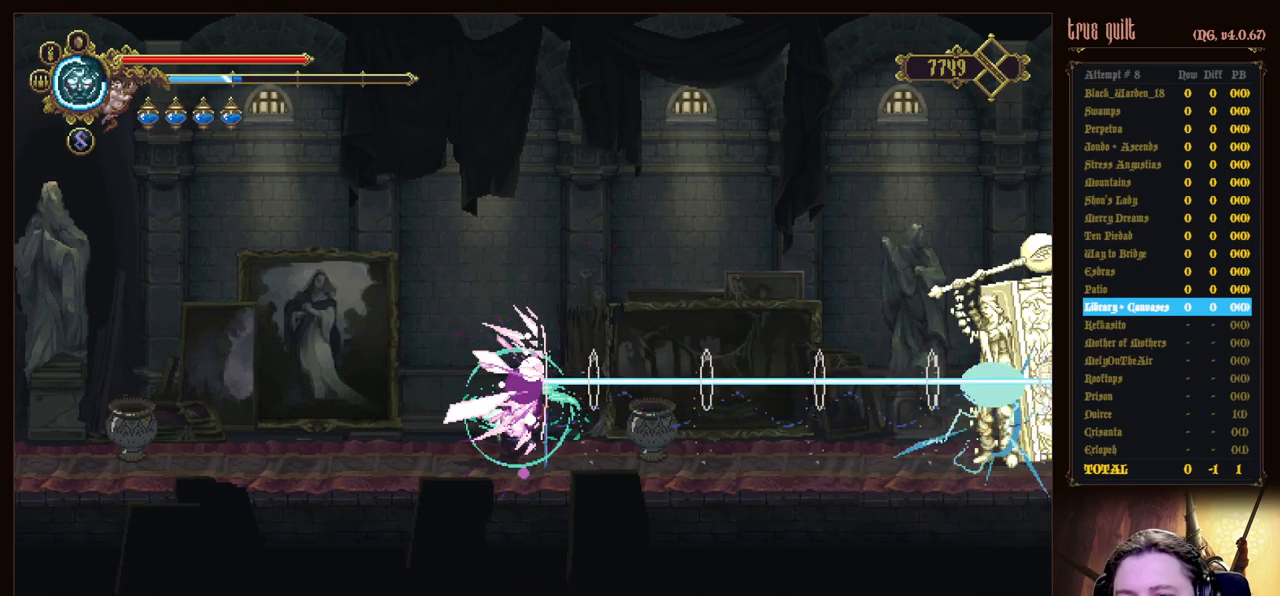
{"keys": [], "events": []}
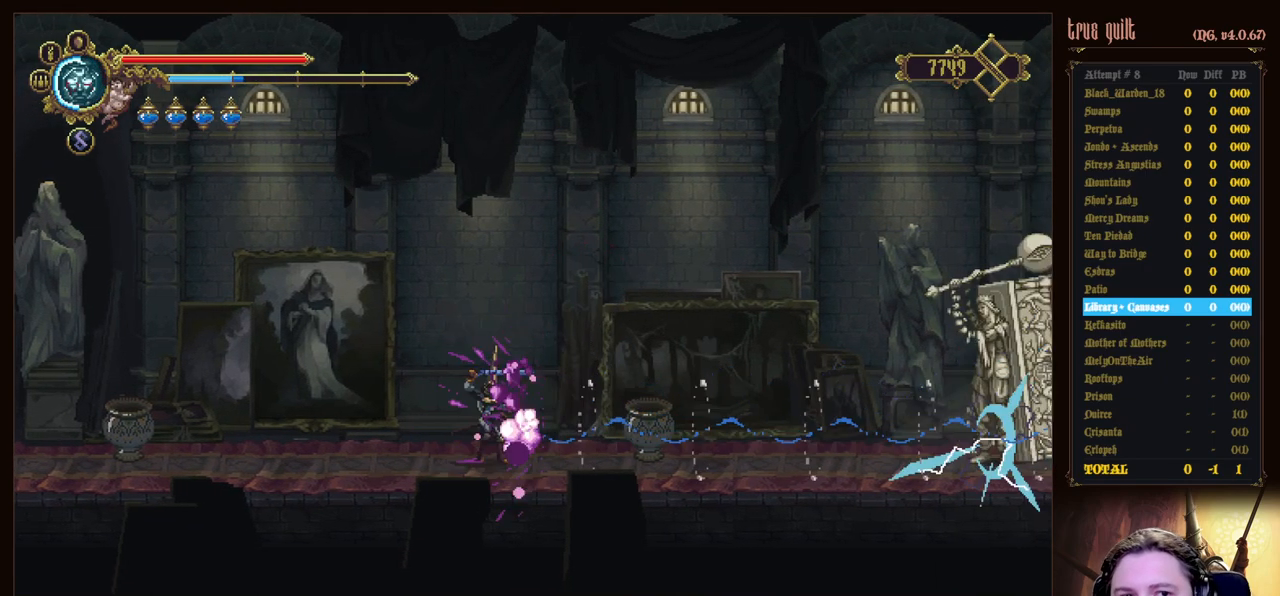
{"keys": ["prayer"], "events": [[33, "right", "down"], [83, "right", "up"], [267, "prayer", "down"], [367, "prayer", "up"], [467, "prayer", "down"]]}
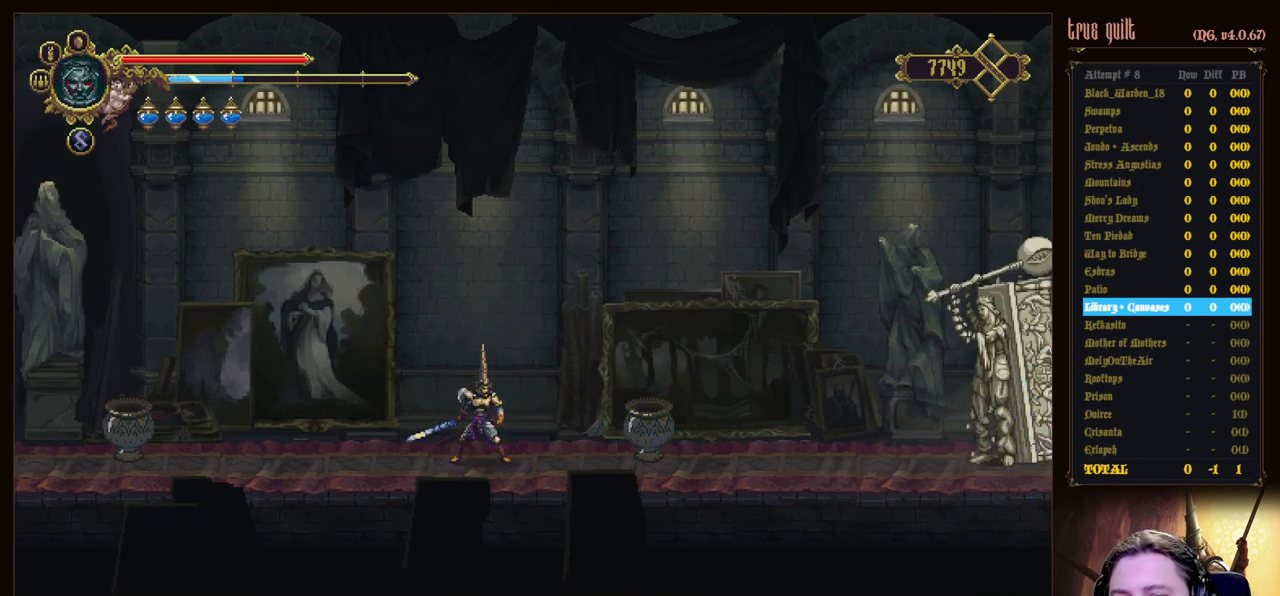
{"keys": [], "events": [[100, "prayer", "up"], [150, "prayer", "down"], [283, "prayer", "up"], [333, "prayer", "down"], [467, "prayer", "up"]]}
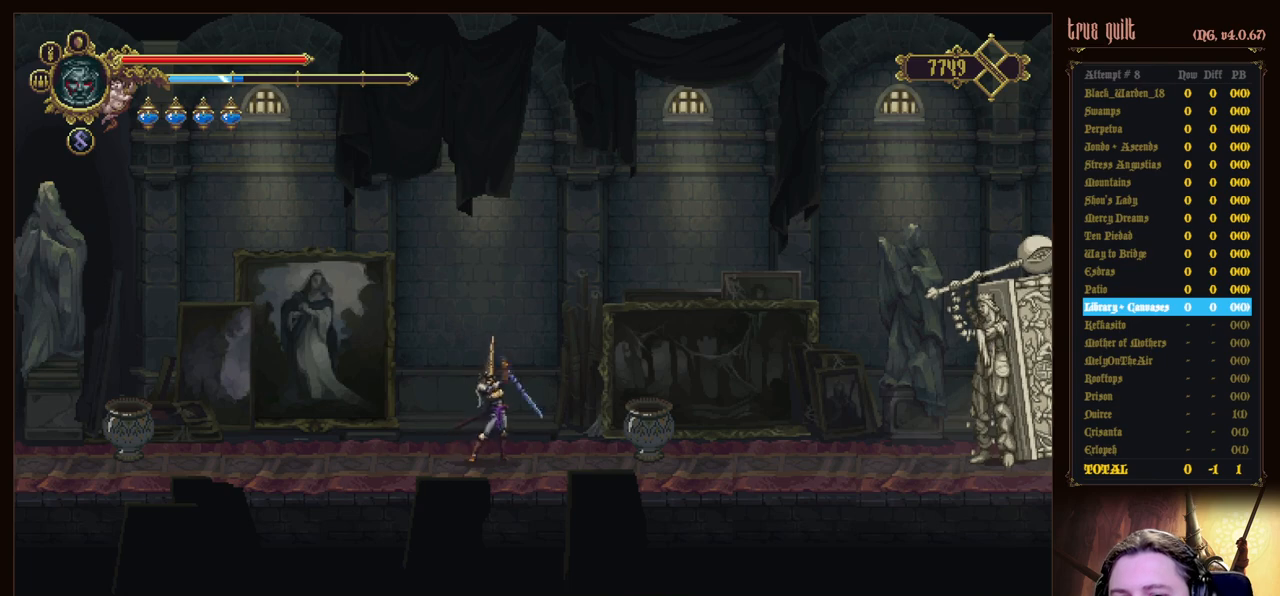
{"keys": [], "events": []}
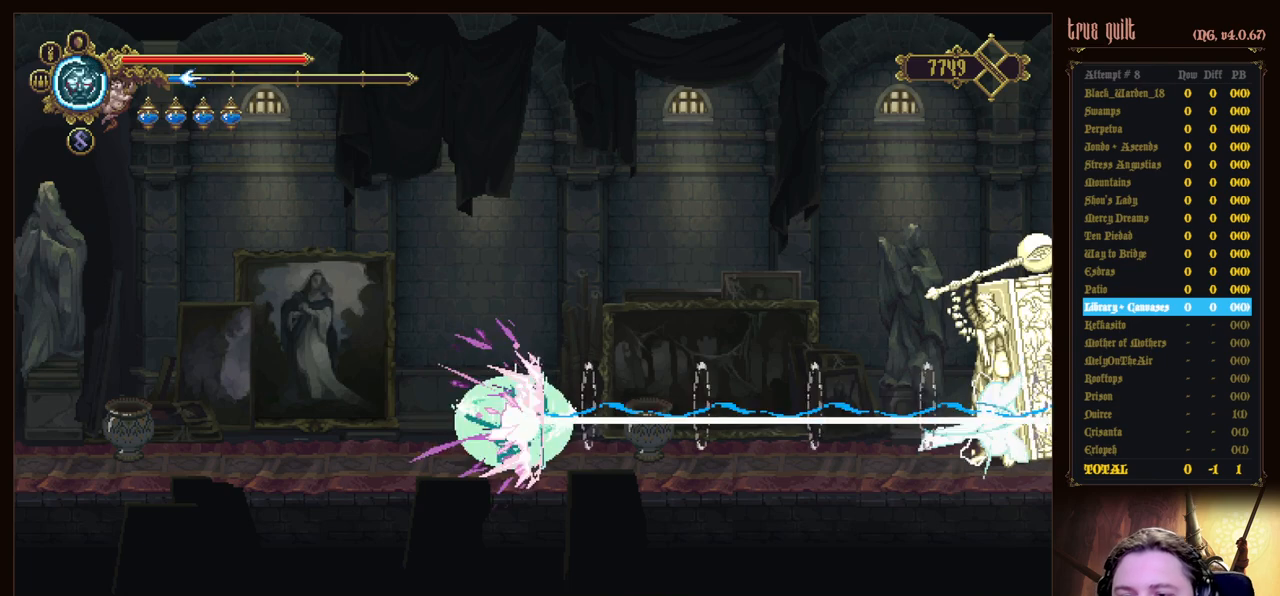
{"keys": ["right"], "events": [[500, "right", "down"]]}
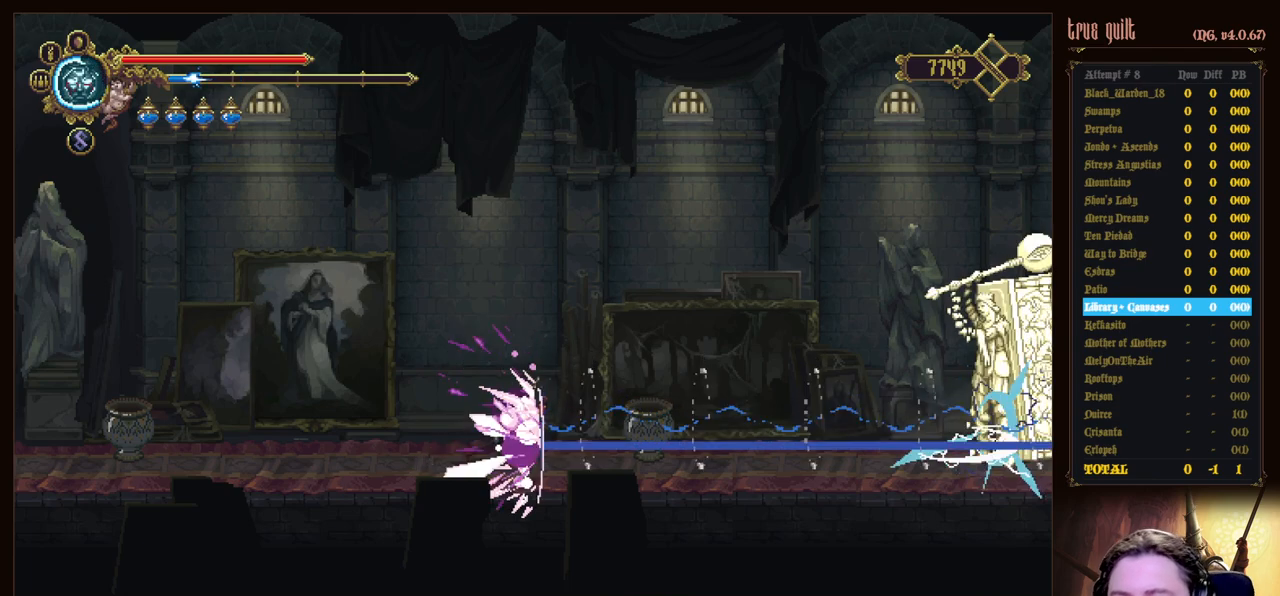
{"keys": ["right"], "events": []}
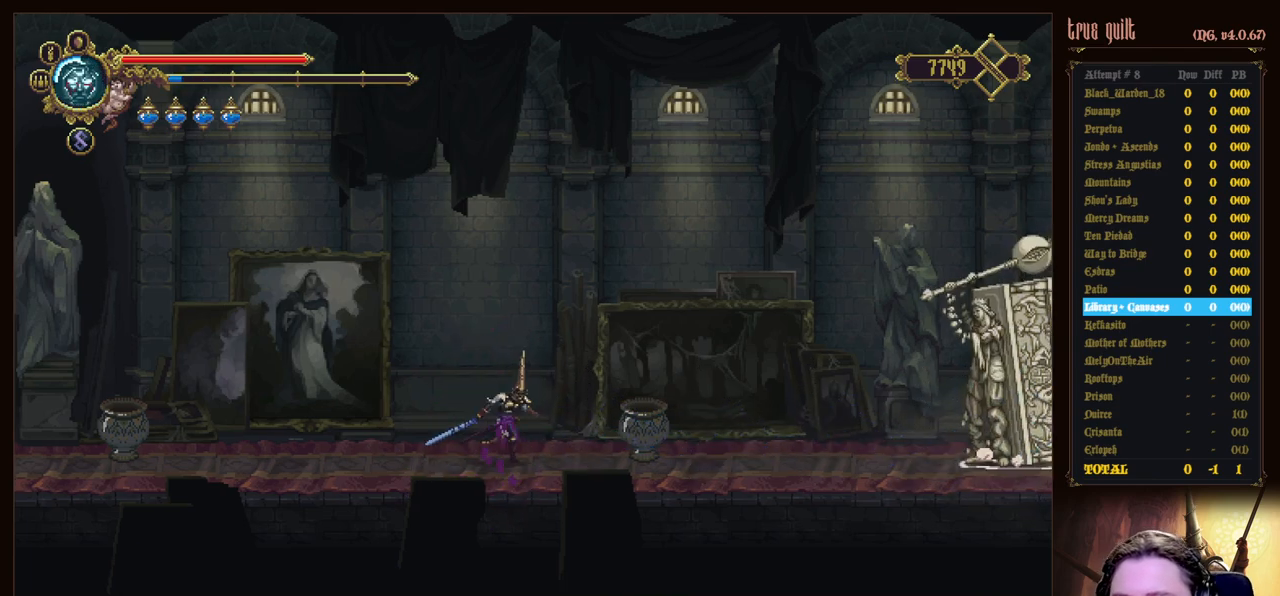
{"keys": ["right"], "events": []}